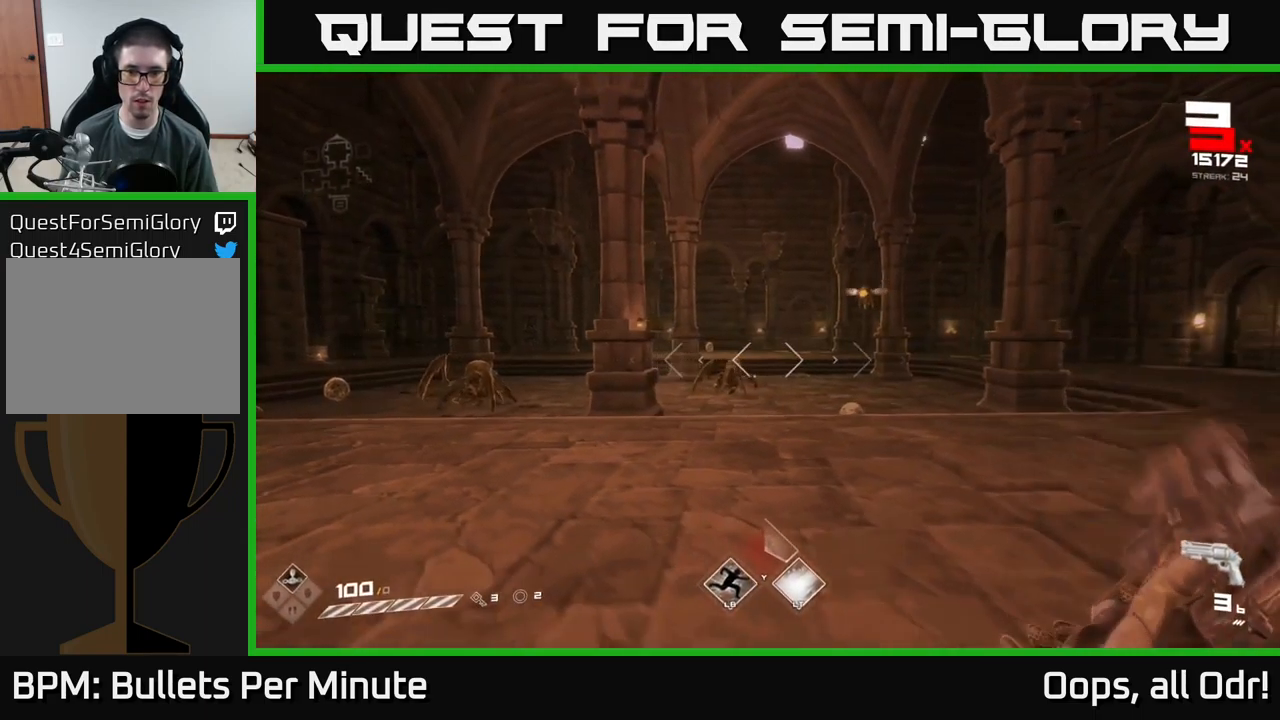
Gameplay with a controller (Xbox layout); each line is a JSON object with the inputs held at the frame after it. "events" lists button and stick changes between this image and that frame as [ms after this image, input, new state], when the widget could be followed in between.
{"buttons": [], "left_stick": "center", "right_stick": "center", "events": [[17, "R1", "down"], [50, "left_stick", "right"], [133, "R1", "up"], [200, "left_stick", "up"], [350, "R1", "down"], [417, "left_stick", "center"], [450, "R1", "up"]]}
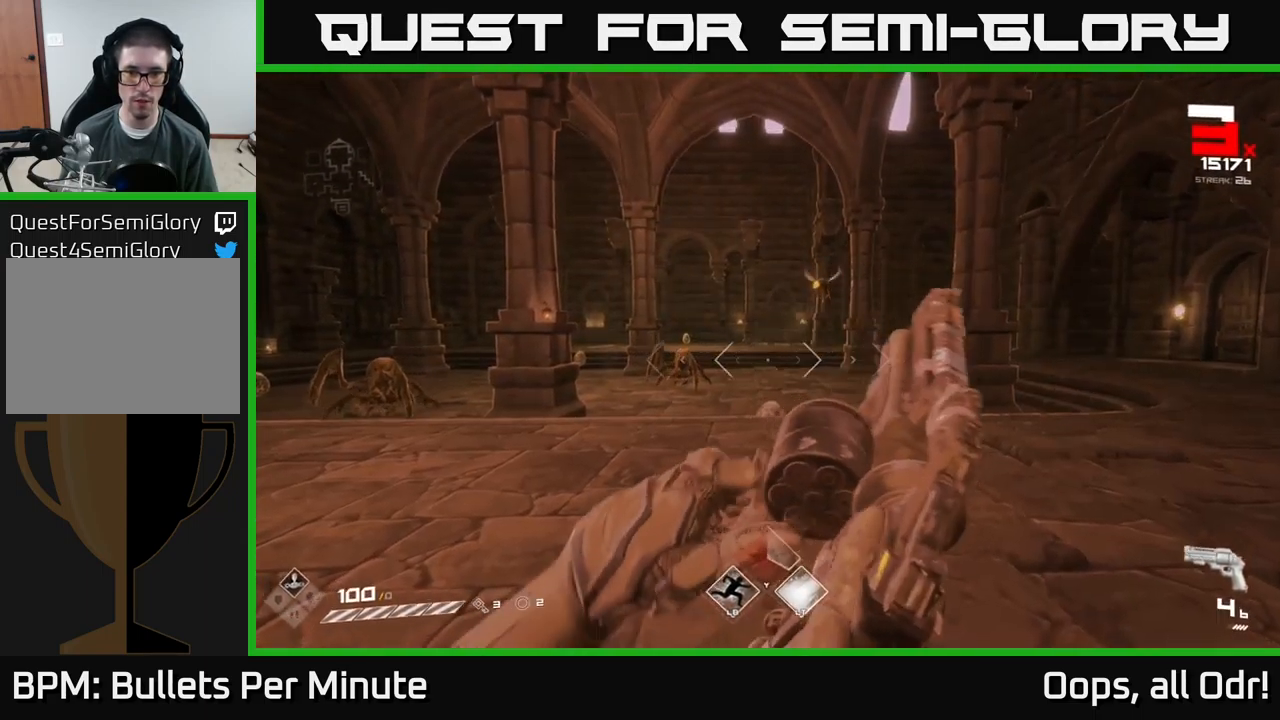
{"buttons": [], "left_stick": "up", "right_stick": "center", "events": [[17, "left_stick", "up"], [167, "R1", "down"], [267, "R1", "up"], [283, "left_stick", "center"], [433, "left_stick", "up"]]}
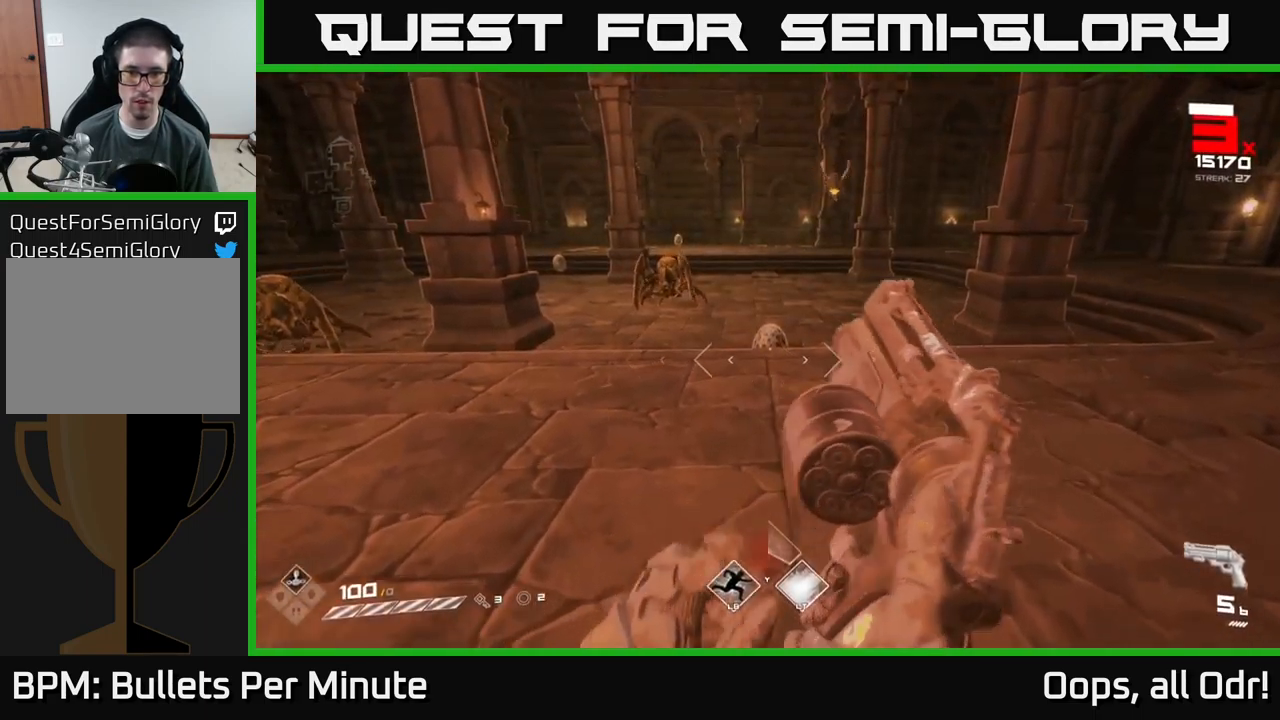
{"buttons": ["R2"], "left_stick": "down-left", "right_stick": "center", "events": [[50, "R1", "down"], [134, "left_stick", "left"], [150, "right_stick", "up-left"], [167, "R1", "up"], [250, "right_stick", "center"], [300, "left_stick", "center"], [400, "R2", "down"], [500, "left_stick", "down-left"]]}
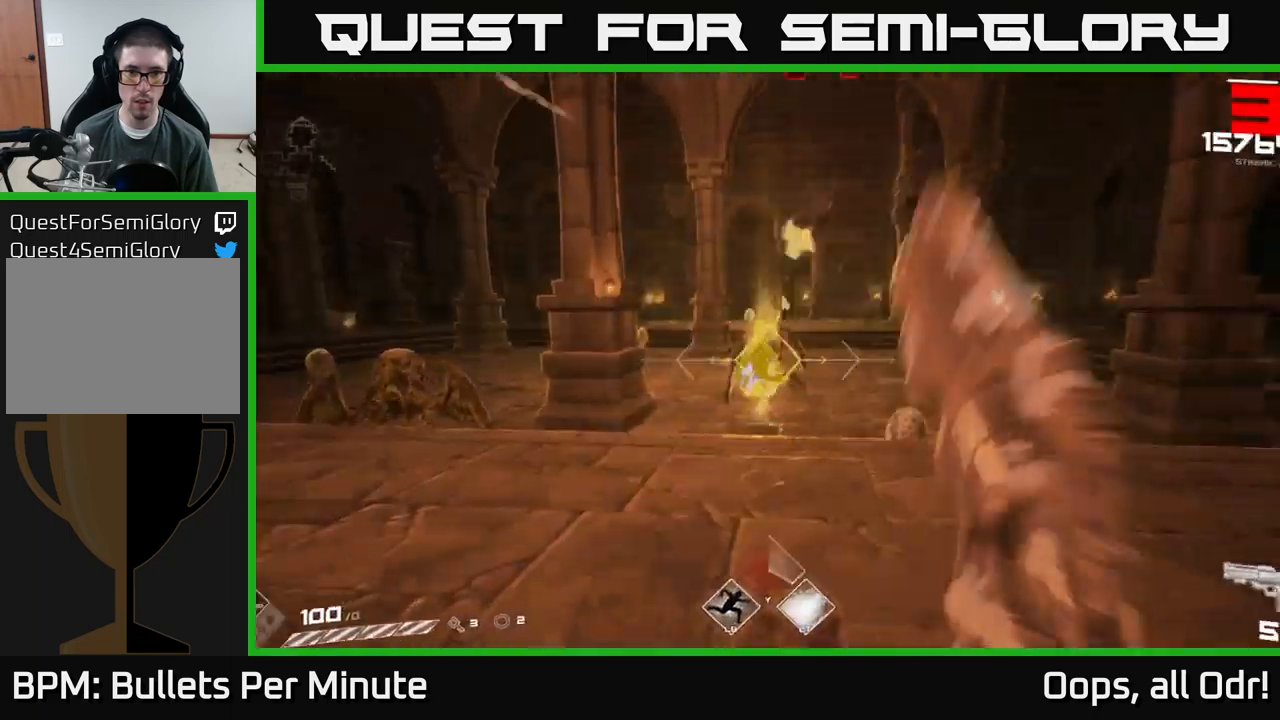
{"buttons": [], "left_stick": "left", "right_stick": "center", "events": [[17, "R2", "up"], [84, "right_stick", "left"], [217, "right_stick", "center"], [234, "left_stick", "up-left"], [317, "left_stick", "center"], [467, "left_stick", "left"]]}
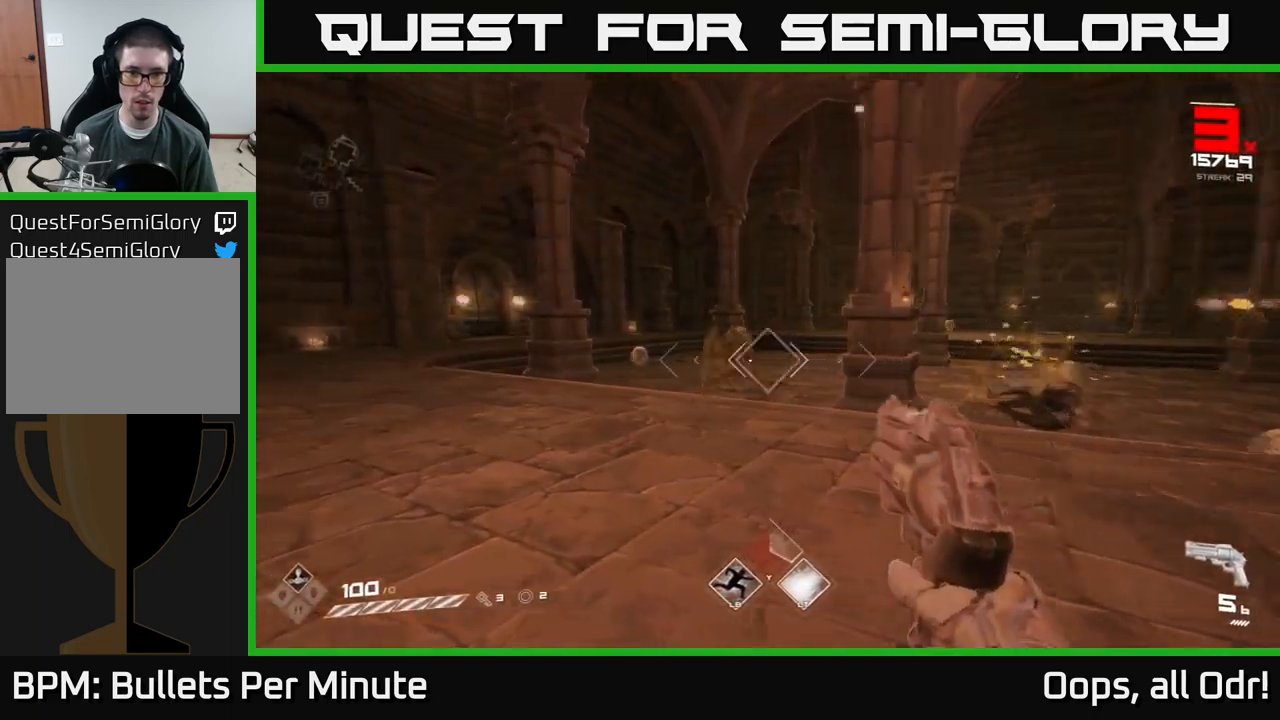
{"buttons": [], "left_stick": "up-left", "right_stick": "center", "events": [[100, "R2", "down"], [100, "left_stick", "center"], [200, "R2", "up"], [234, "left_stick", "left"], [384, "left_stick", "up-left"]]}
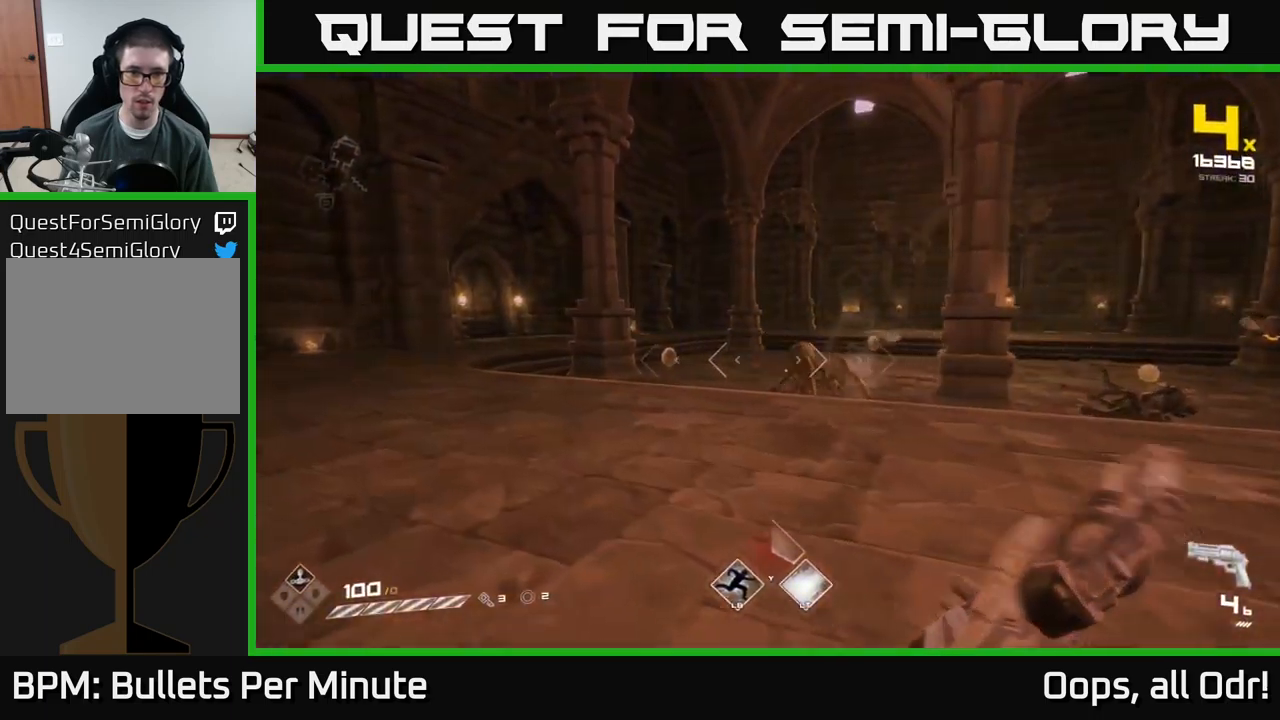
{"buttons": [], "left_stick": "center", "right_stick": "center", "events": [[234, "right_stick", "left"], [284, "right_stick", "center"], [300, "R2", "down"], [334, "left_stick", "up-right"], [400, "R2", "up"], [417, "left_stick", "center"]]}
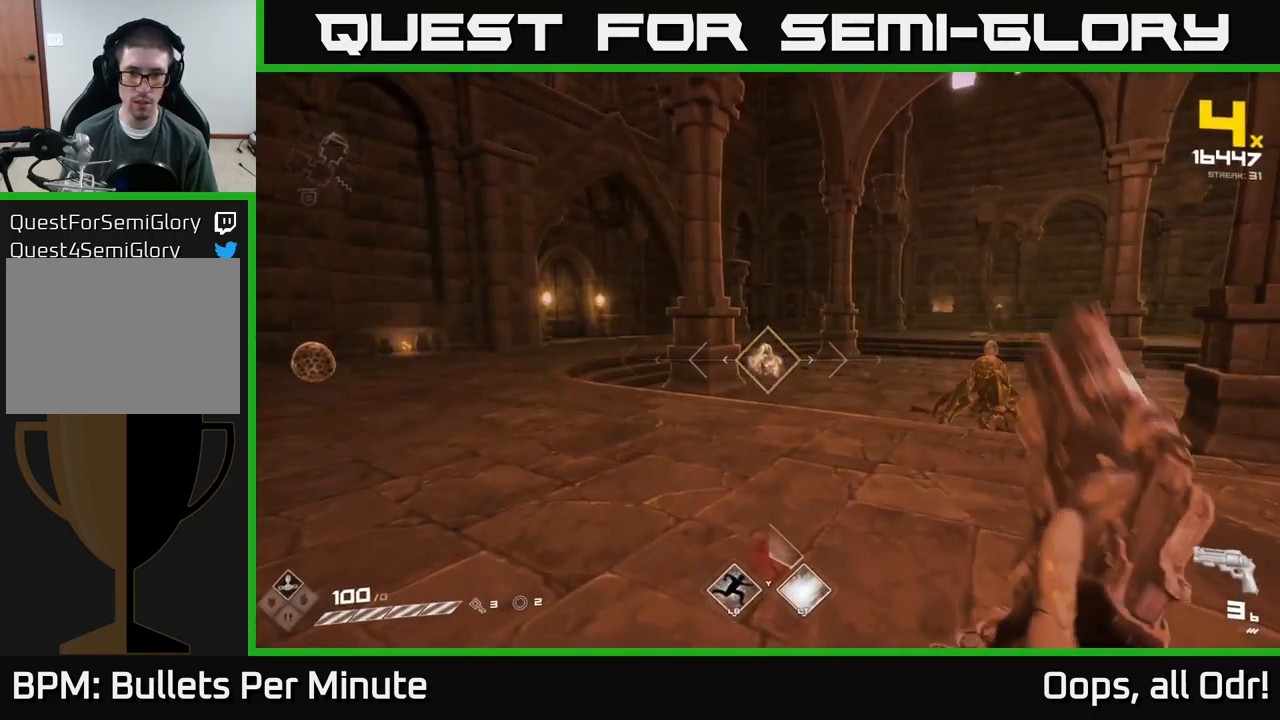
{"buttons": ["R2"], "left_stick": "up-left", "right_stick": "center", "events": [[267, "left_stick", "left"], [267, "right_stick", "right"], [434, "left_stick", "up-left"], [450, "R2", "down"], [484, "right_stick", "center"]]}
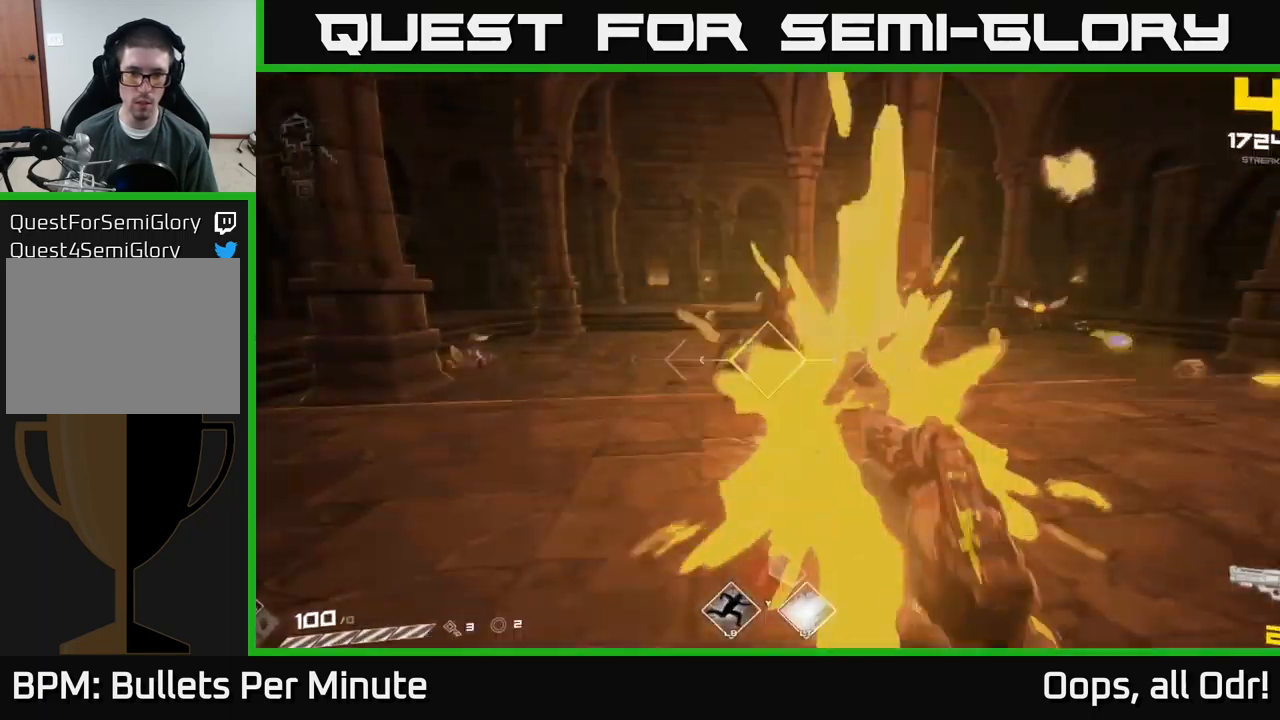
{"buttons": [], "left_stick": "up", "right_stick": "center", "events": [[34, "R2", "up"], [317, "R1", "down"], [384, "left_stick", "up"], [434, "R1", "up"]]}
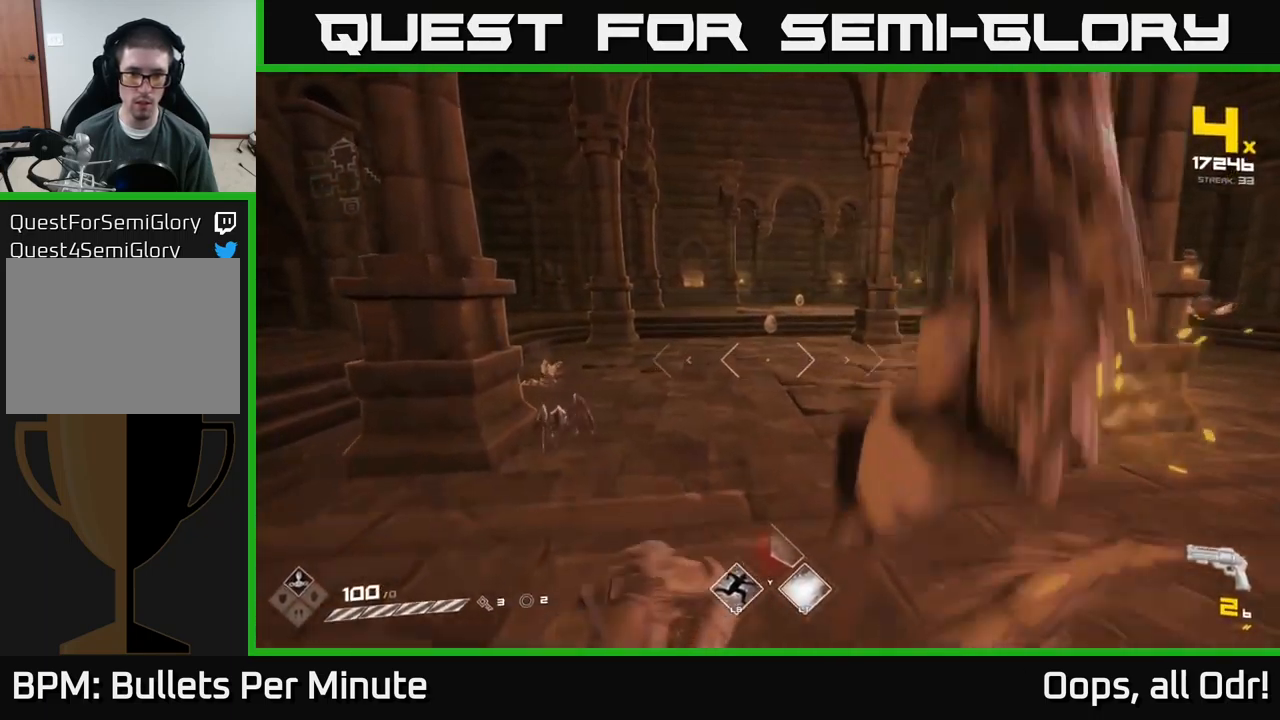
{"buttons": ["R1"], "left_stick": "right", "right_stick": "left", "events": [[67, "right_stick", "left"], [117, "R1", "down"], [167, "right_stick", "center"], [267, "R1", "up"], [334, "left_stick", "right"], [417, "right_stick", "left"], [450, "R1", "down"]]}
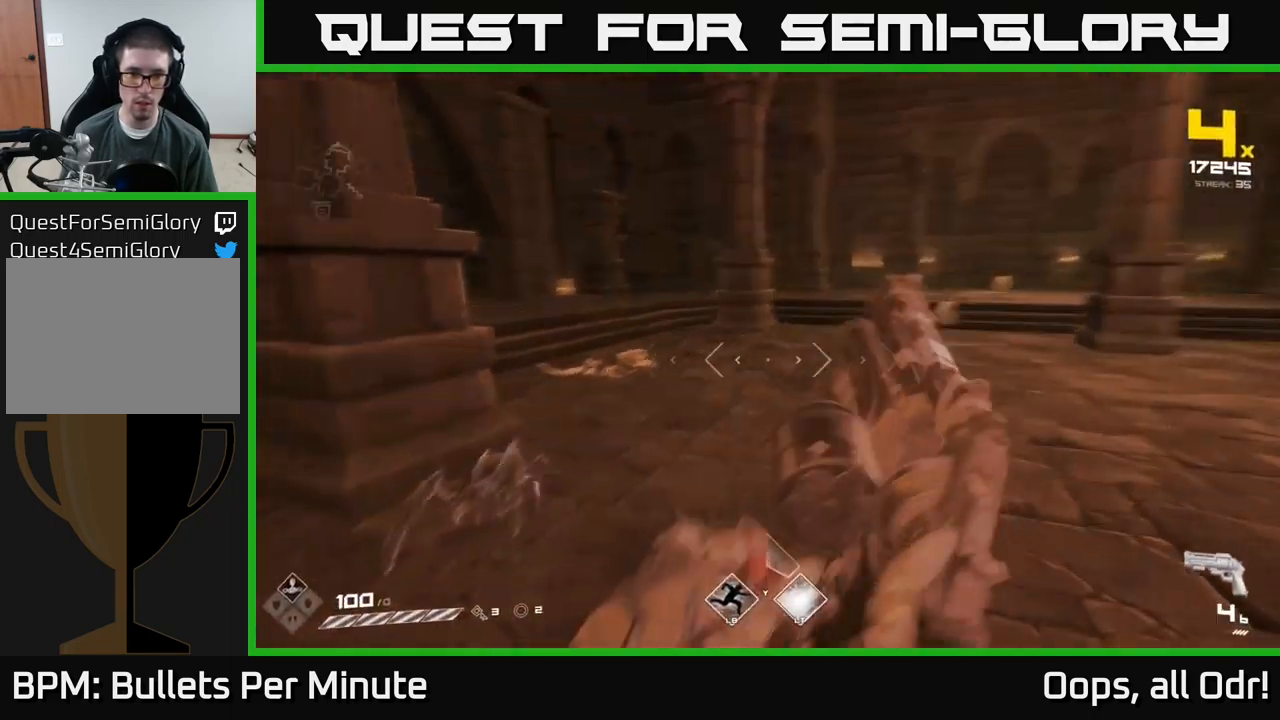
{"buttons": [], "left_stick": "up-right", "right_stick": "center", "events": [[34, "left_stick", "up-right"], [100, "R1", "up"], [134, "right_stick", "center"], [300, "R1", "down"], [434, "R1", "up"]]}
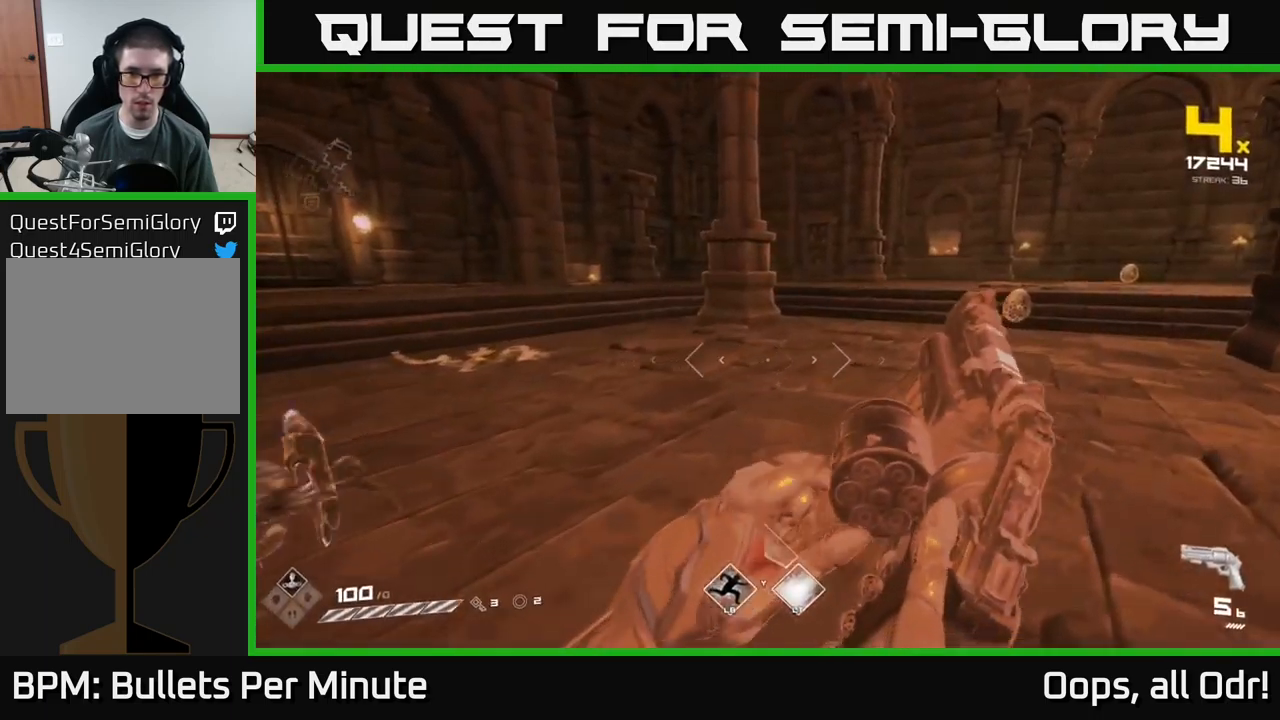
{"buttons": ["L1"], "left_stick": "up-left", "right_stick": "right", "events": [[67, "right_stick", "right"], [134, "R1", "down"], [217, "left_stick", "up"], [250, "right_stick", "center"], [267, "R1", "up"], [484, "left_stick", "up-left"], [484, "right_stick", "right"], [500, "L1", "down"]]}
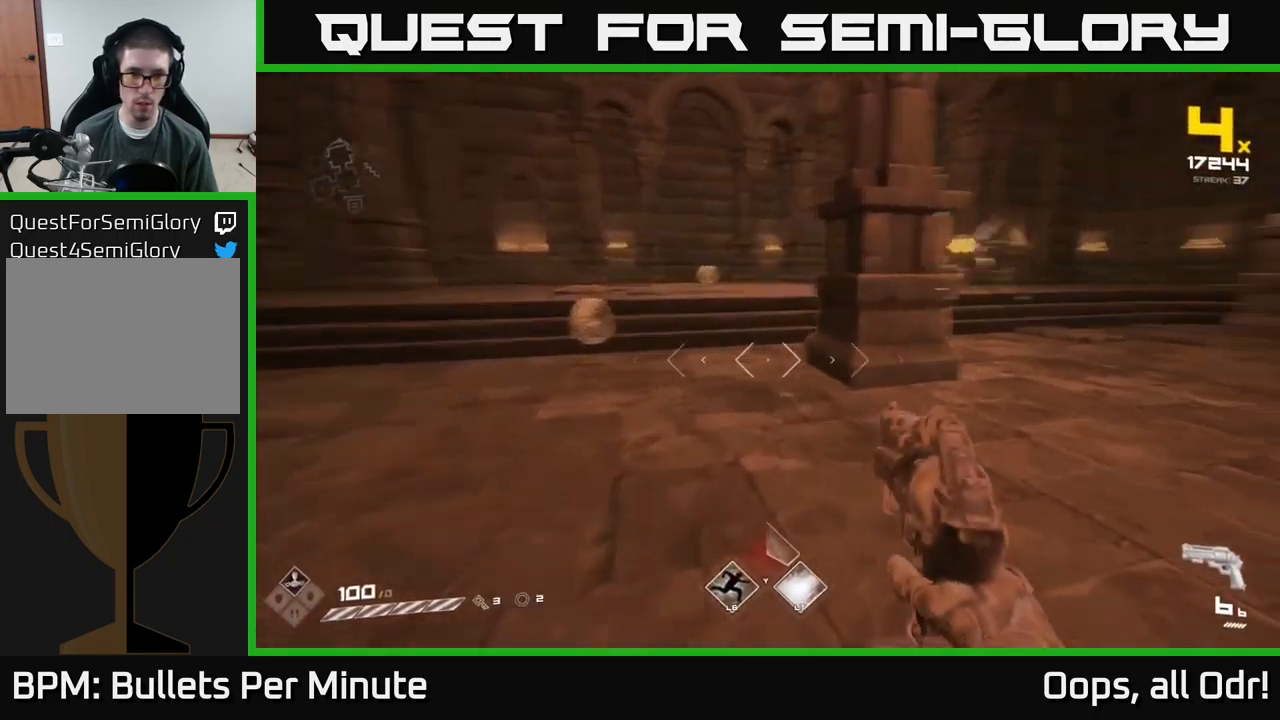
{"buttons": [], "left_stick": "left", "right_stick": "right", "events": [[150, "L1", "up"], [150, "left_stick", "left"]]}
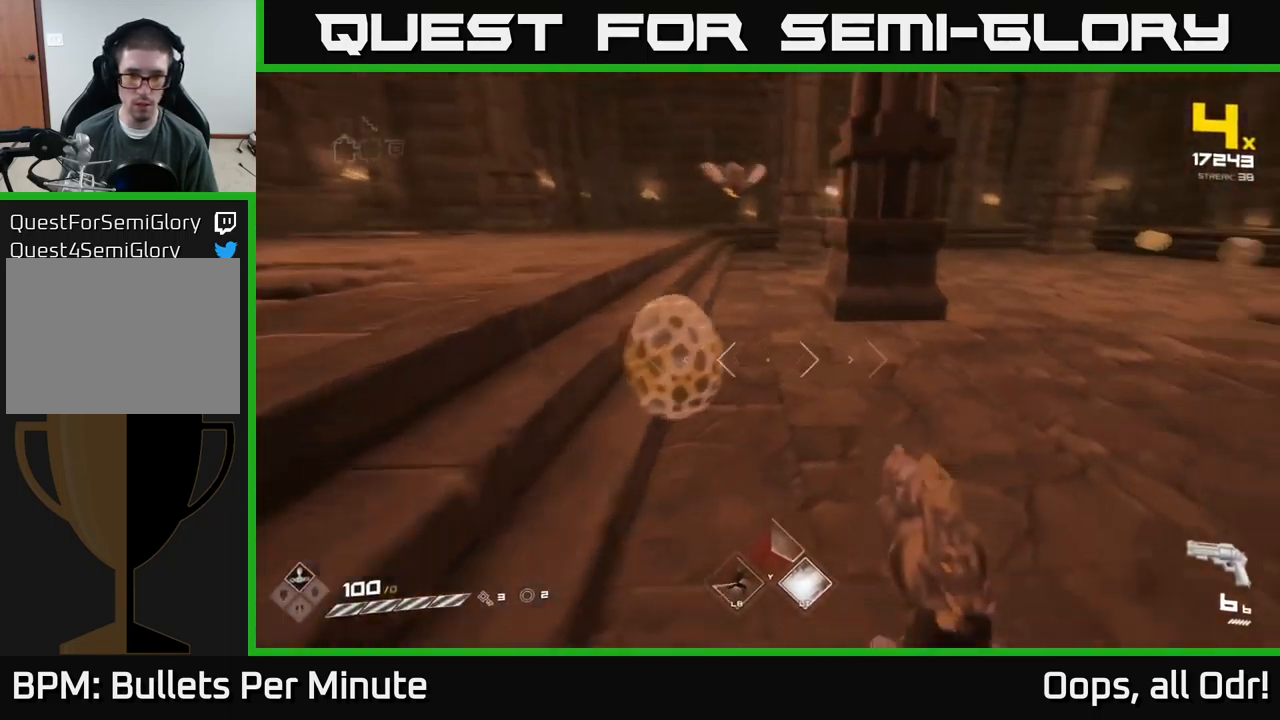
{"buttons": ["R2"], "left_stick": "center", "right_stick": "up-left", "events": [[117, "right_stick", "center"], [150, "left_stick", "down-left"], [201, "R2", "down"], [284, "R2", "up"], [334, "left_stick", "down"], [467, "left_stick", "center"], [484, "R2", "down"], [484, "right_stick", "up-left"]]}
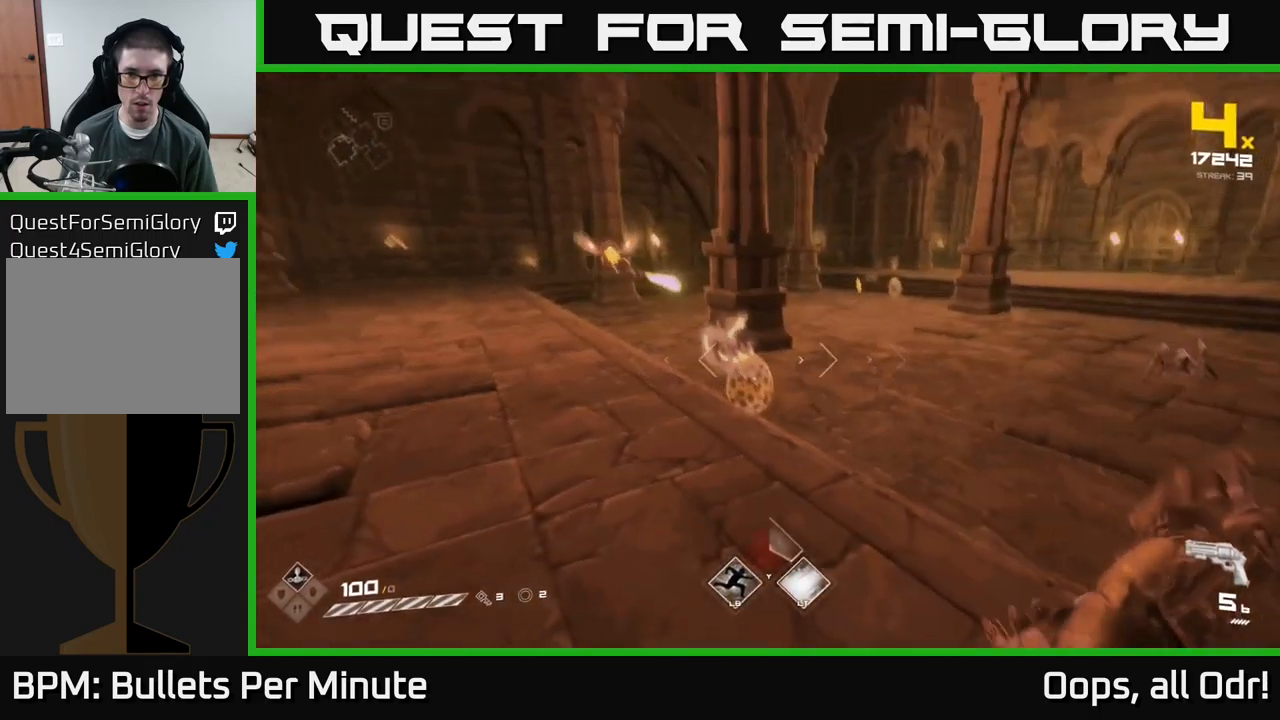
{"buttons": [], "left_stick": "center", "right_stick": "center", "events": [[50, "right_stick", "center"], [66, "R2", "up"], [116, "left_stick", "down"], [350, "R2", "down"], [366, "left_stick", "center"], [433, "R2", "up"]]}
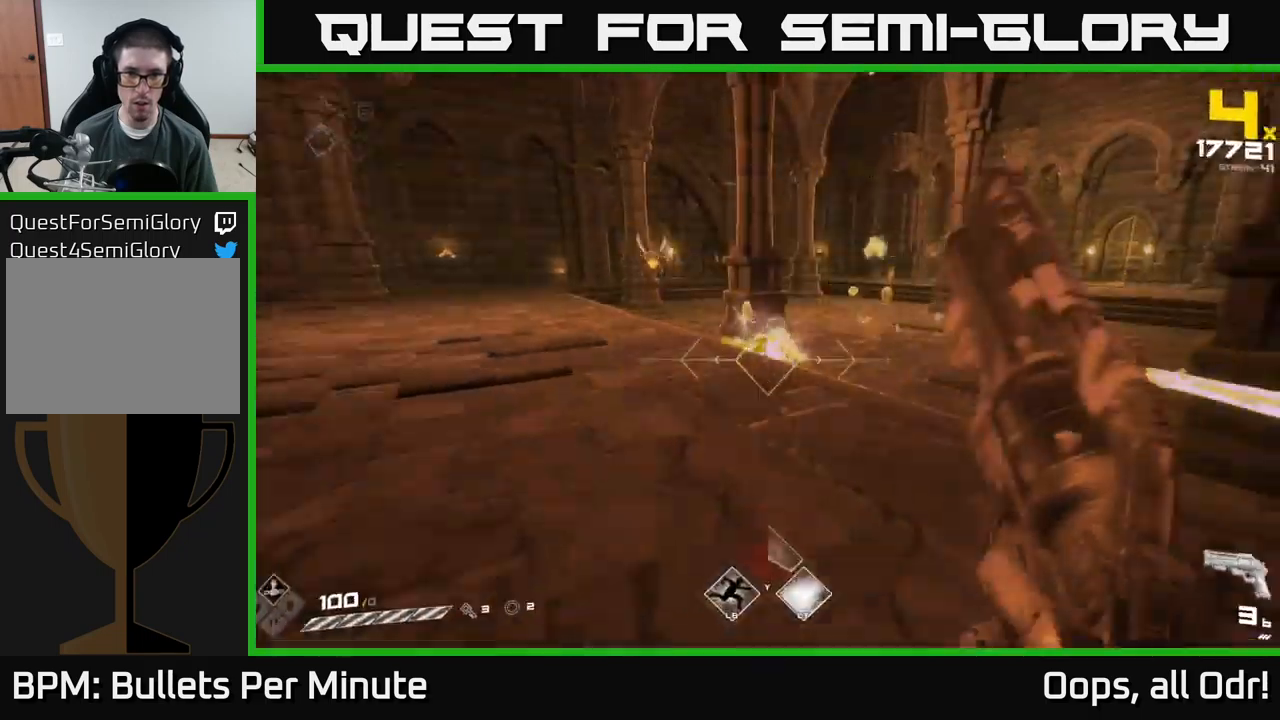
{"buttons": [], "left_stick": "right", "right_stick": "center", "events": [[16, "left_stick", "down"], [83, "right_stick", "right"], [200, "left_stick", "right"], [250, "R2", "down"], [250, "right_stick", "center"], [266, "left_stick", "center"], [316, "R2", "up"], [433, "left_stick", "right"]]}
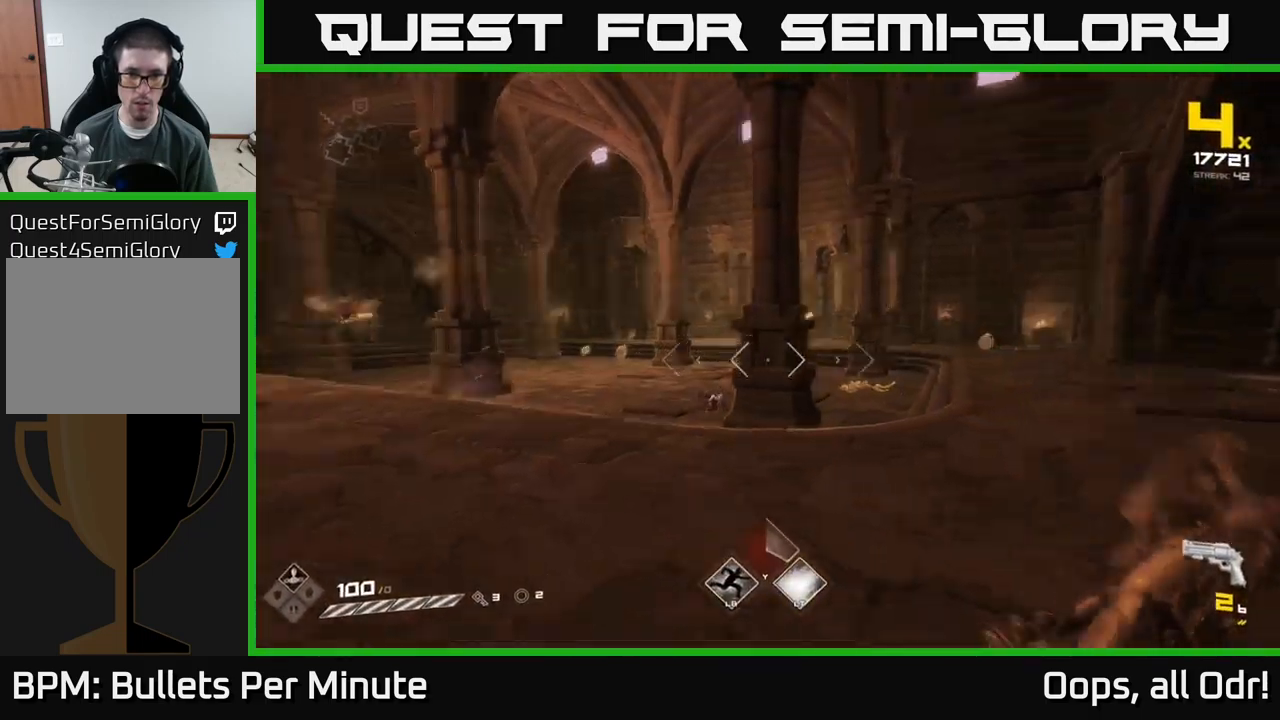
{"buttons": [], "left_stick": "up-right", "right_stick": "center", "events": [[16, "right_stick", "down-left"], [100, "R1", "down"], [100, "right_stick", "center"], [200, "R1", "up"], [233, "left_stick", "up-right"], [416, "R1", "down"], [500, "R1", "up"]]}
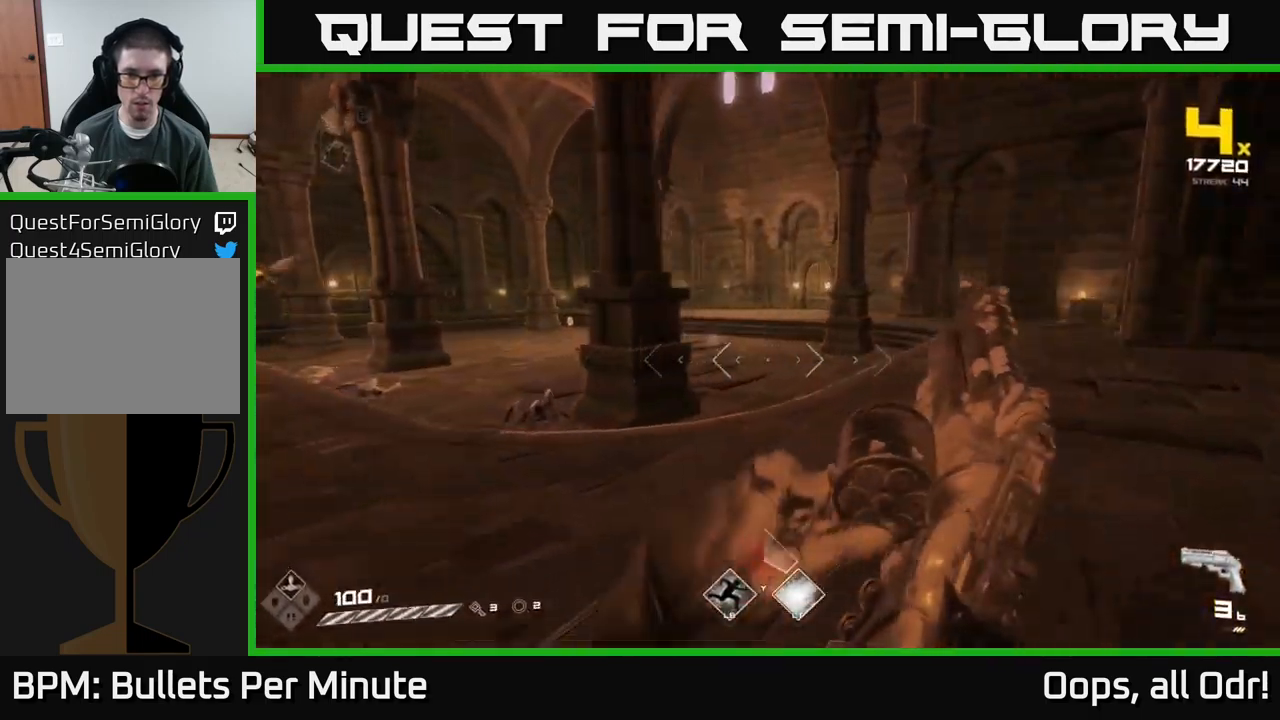
{"buttons": [], "left_stick": "down-right", "right_stick": "left", "events": [[233, "R1", "down"], [250, "right_stick", "left"], [350, "R1", "up"], [350, "left_stick", "down-right"]]}
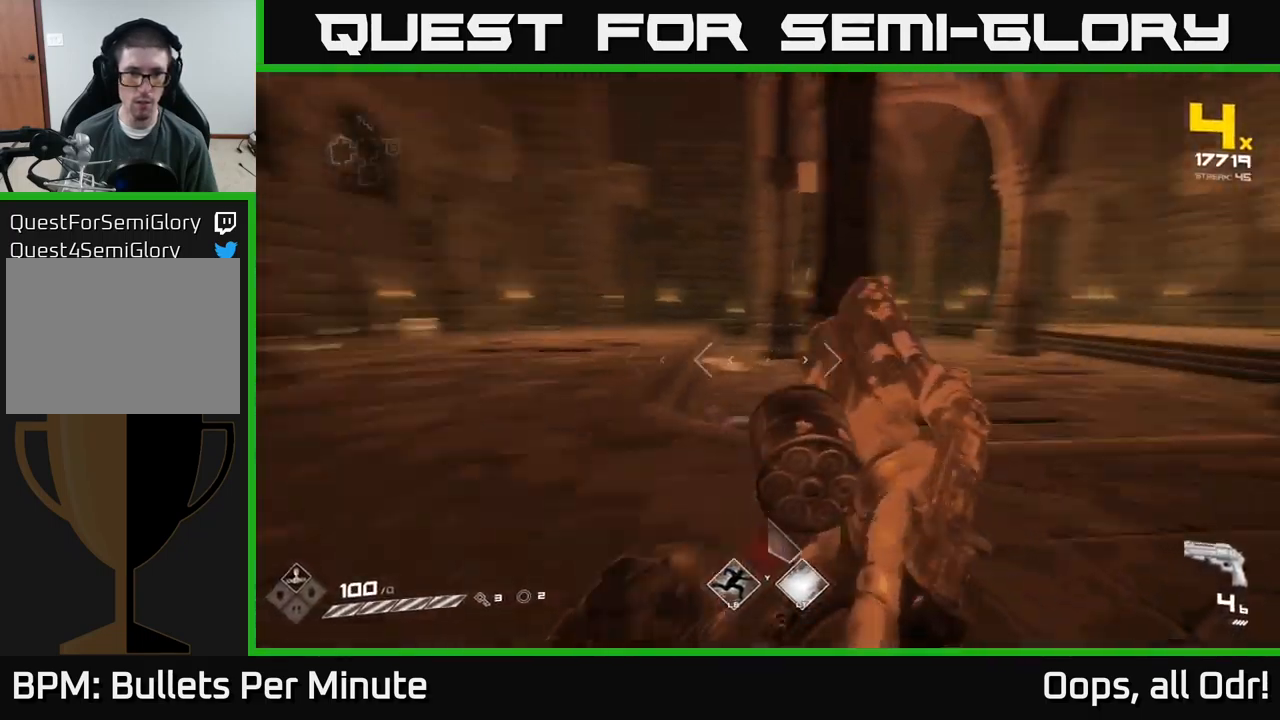
{"buttons": ["R2"], "left_stick": "down-right", "right_stick": "center", "events": [[50, "R1", "down"], [66, "left_stick", "right"], [116, "right_stick", "center"], [183, "R1", "up"], [233, "left_stick", "center"], [450, "R2", "down"], [450, "right_stick", "down-left"], [466, "left_stick", "down-right"], [500, "right_stick", "center"]]}
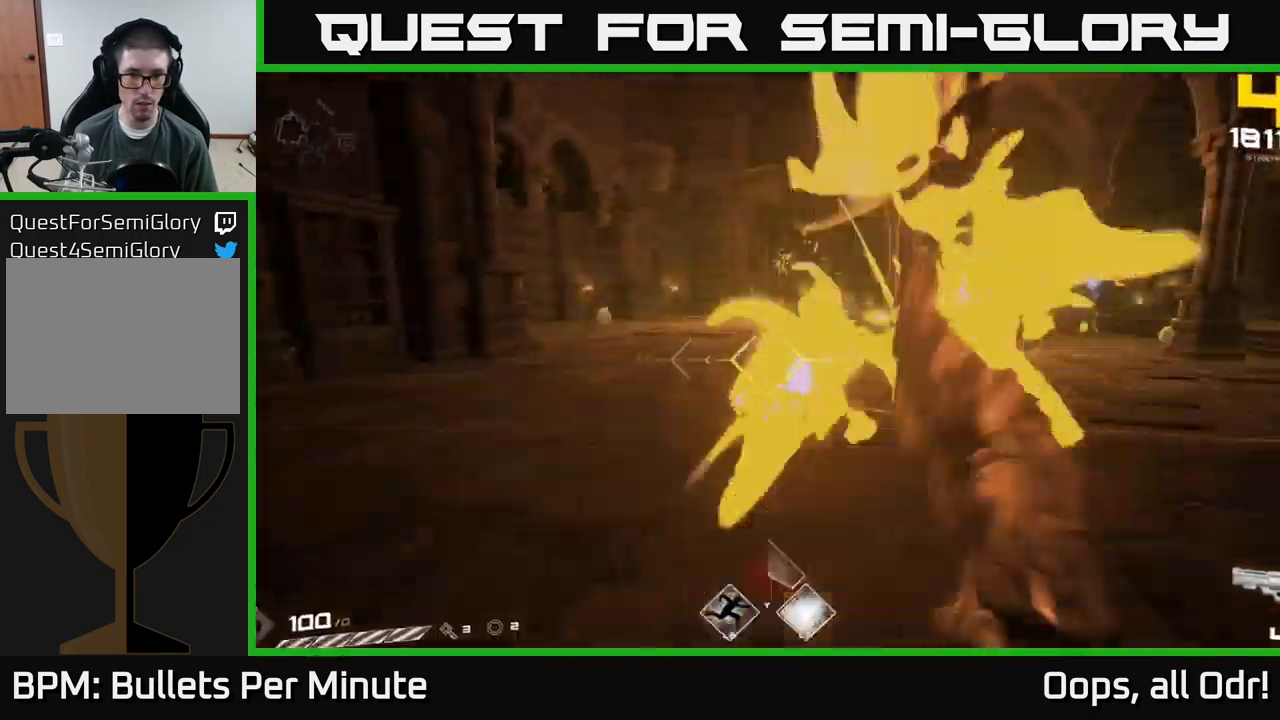
{"buttons": [], "left_stick": "right", "right_stick": "right", "events": [[33, "R2", "up"], [183, "right_stick", "left"], [233, "left_stick", "right"], [283, "right_stick", "center"], [433, "right_stick", "down-right"], [500, "right_stick", "right"]]}
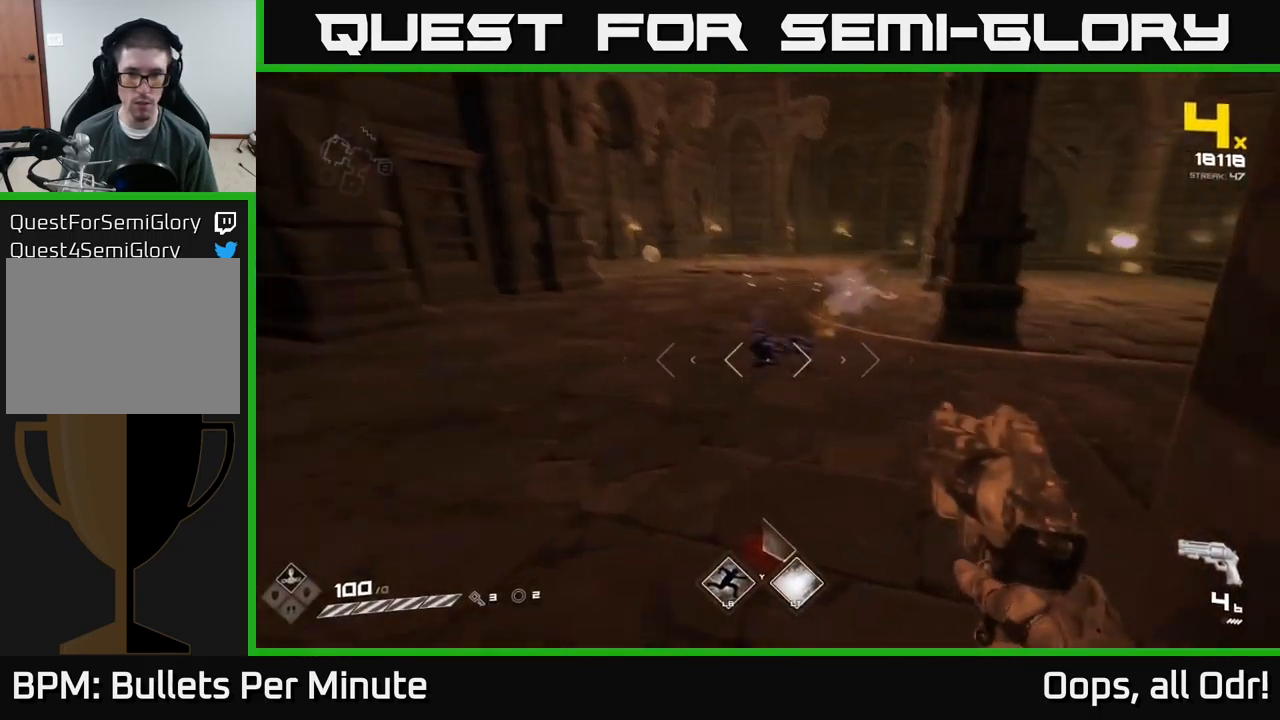
{"buttons": ["R1"], "left_stick": "left", "right_stick": "right", "events": [[50, "left_stick", "down-left"], [66, "R1", "down"], [183, "right_stick", "center"], [200, "R1", "up"], [233, "left_stick", "left"], [366, "right_stick", "right"], [416, "R1", "down"]]}
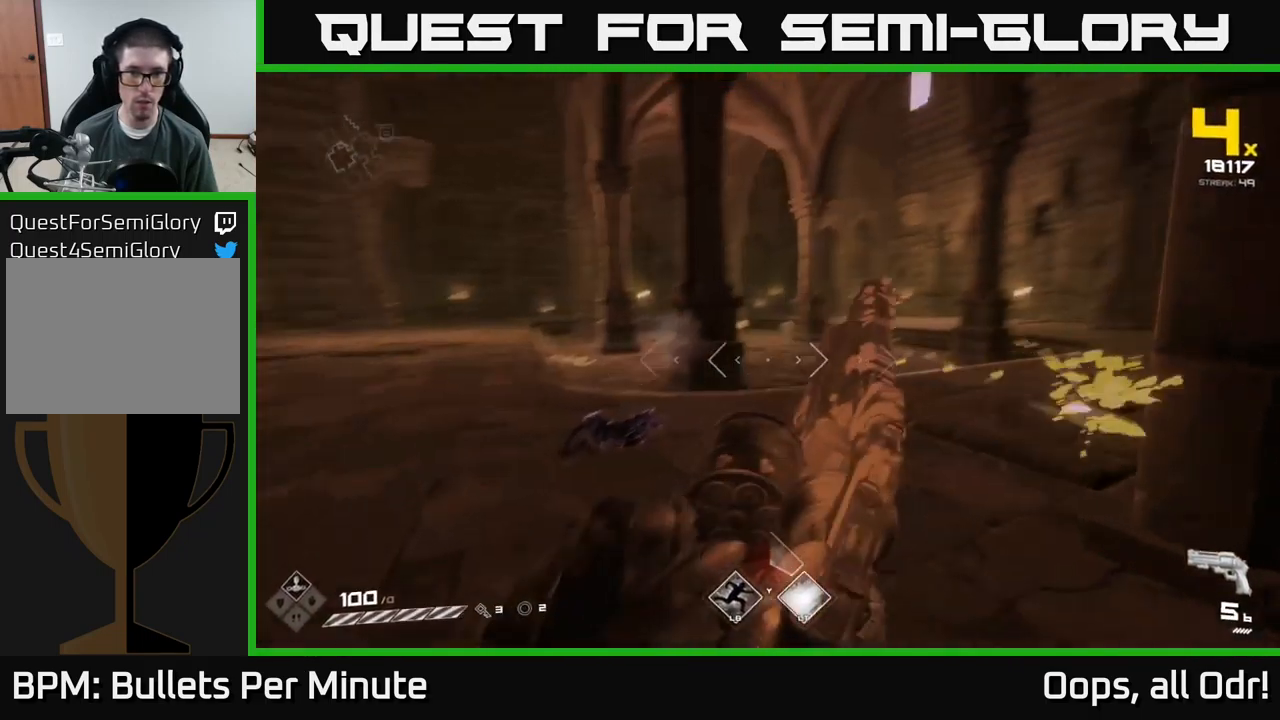
{"buttons": [], "left_stick": "left", "right_stick": "center", "events": [[16, "R1", "up"], [50, "right_stick", "center"], [100, "left_stick", "up"], [250, "R1", "down"], [300, "left_stick", "up-right"], [366, "R1", "up"], [500, "left_stick", "left"]]}
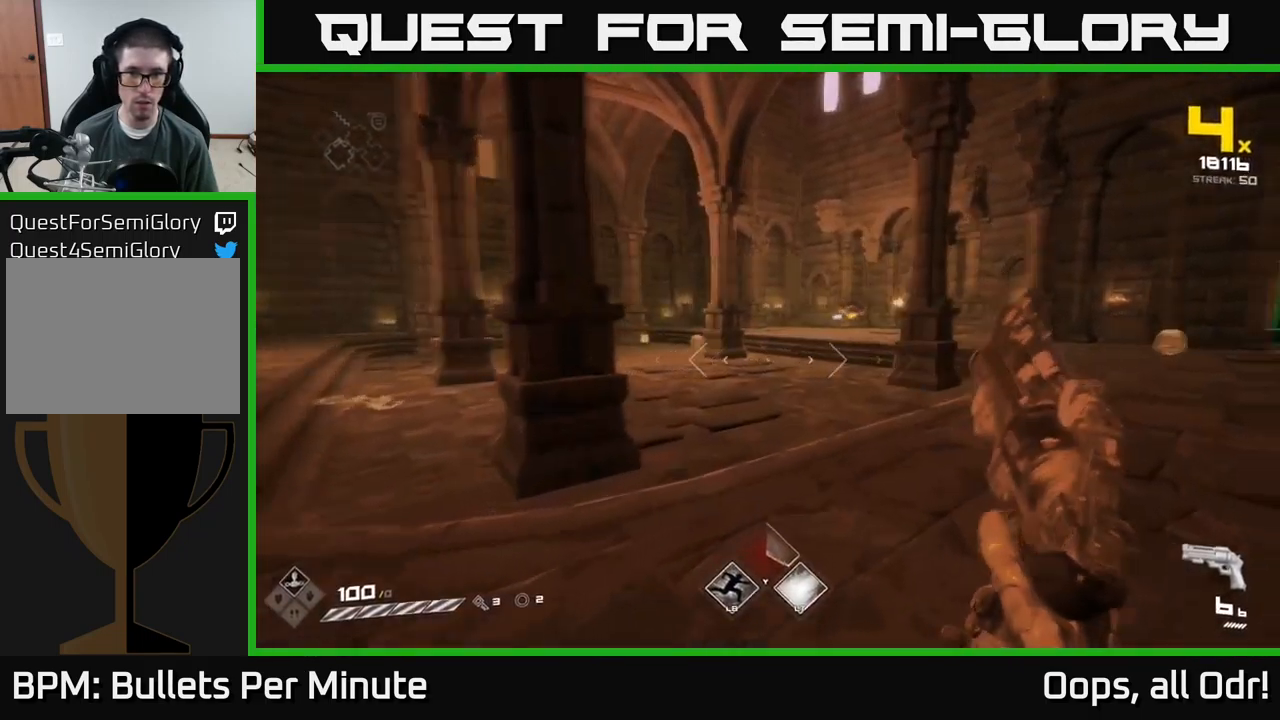
{"buttons": ["R2"], "left_stick": "up", "right_stick": "center", "events": [[16, "right_stick", "right"], [200, "right_stick", "center"], [283, "left_stick", "up"], [466, "R2", "down"]]}
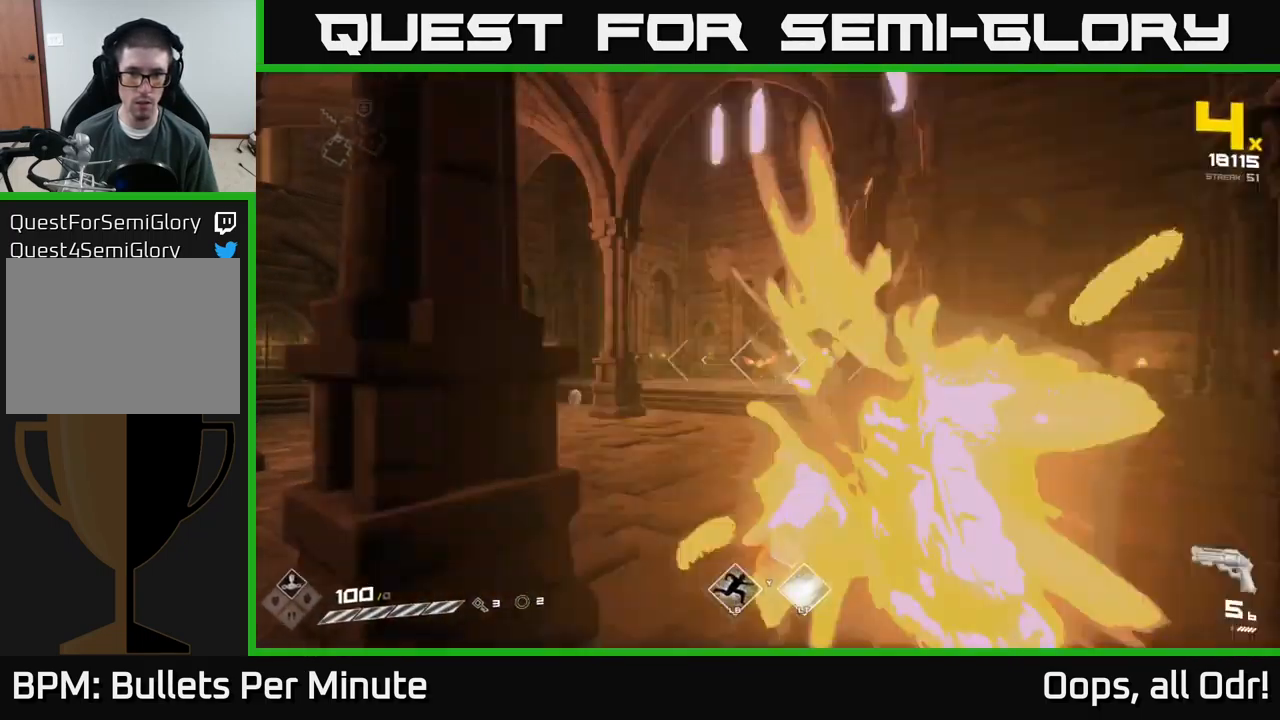
{"buttons": [], "left_stick": "up-right", "right_stick": "left", "events": [[33, "left_stick", "up-left"], [50, "R2", "up"], [150, "left_stick", "up"], [399, "right_stick", "left"], [466, "left_stick", "up-right"]]}
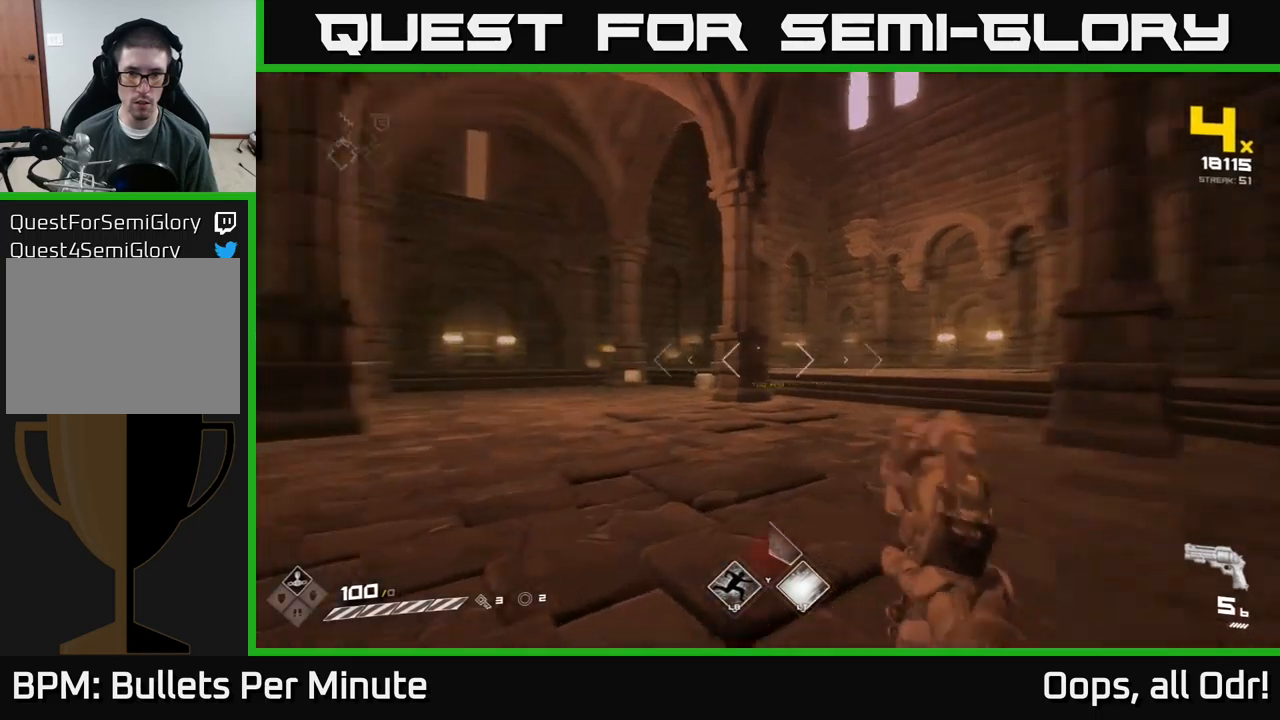
{"buttons": ["R2"], "left_stick": "up-right", "right_stick": "center", "events": [[83, "right_stick", "center"], [117, "R2", "down"], [200, "R2", "up"], [383, "right_stick", "left"], [483, "right_stick", "center"], [500, "R2", "down"]]}
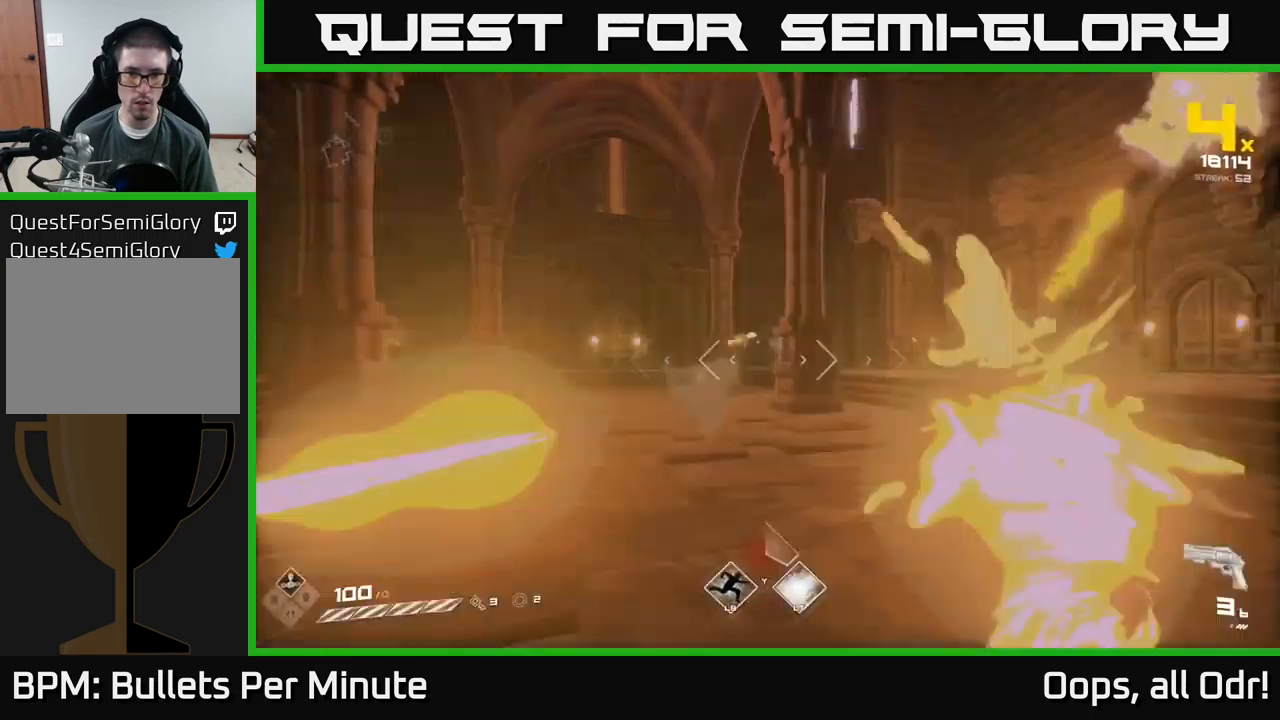
{"buttons": [], "left_stick": "up", "right_stick": "center", "events": [[100, "R2", "up"], [117, "left_stick", "up"], [200, "right_stick", "left"], [283, "left_stick", "up-right"], [317, "right_stick", "center"], [333, "R2", "down"], [417, "R2", "up"], [467, "left_stick", "up"]]}
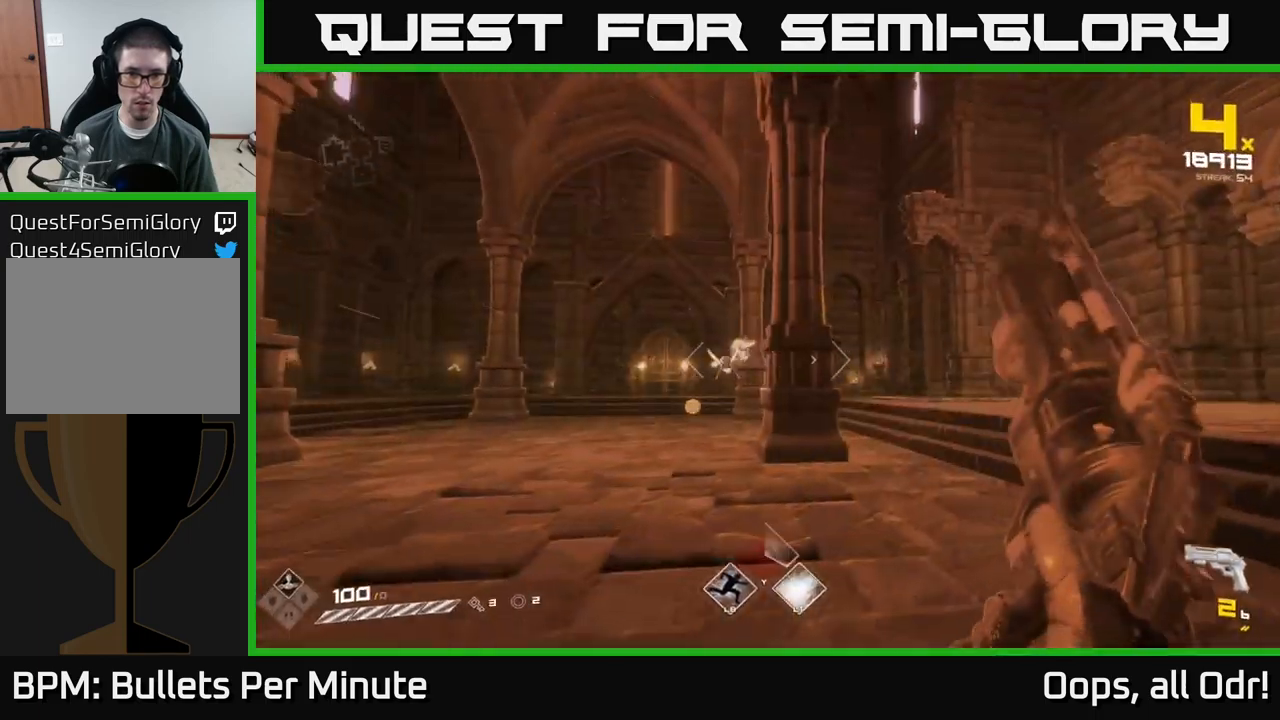
{"buttons": [], "left_stick": "right", "right_stick": "left", "events": [[50, "right_stick", "left"], [150, "left_stick", "up-right"], [150, "right_stick", "center"], [167, "R2", "down"], [250, "R2", "up"], [300, "left_stick", "right"], [467, "right_stick", "left"]]}
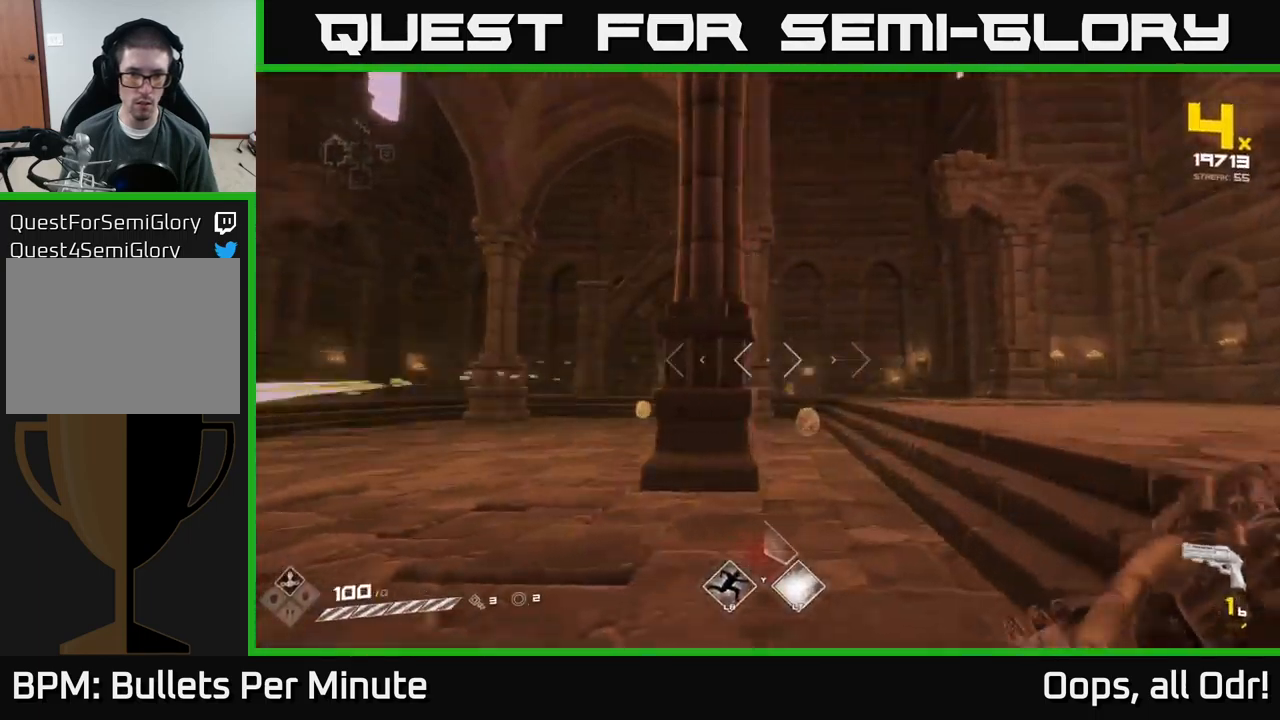
{"buttons": [], "left_stick": "right", "right_stick": "down-left", "events": [[67, "R1", "down"], [100, "left_stick", "up-right"], [100, "right_stick", "center"], [150, "R1", "up"], [317, "R1", "down"], [450, "right_stick", "down-left"], [483, "R1", "up"], [483, "left_stick", "right"]]}
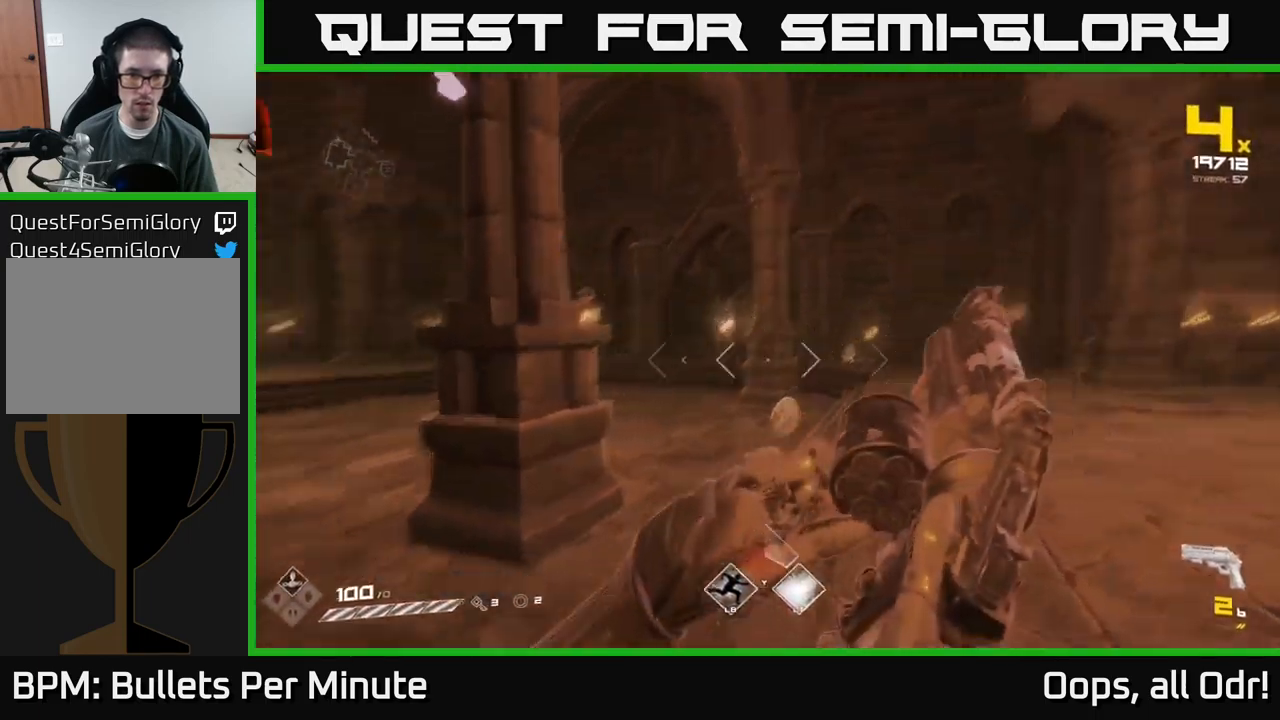
{"buttons": ["R1"], "left_stick": "up", "right_stick": "down-left", "events": [[67, "right_stick", "center"], [150, "R1", "down"], [250, "left_stick", "up-right"], [267, "R1", "up"], [350, "left_stick", "up"], [450, "right_stick", "down-left"], [467, "R1", "down"]]}
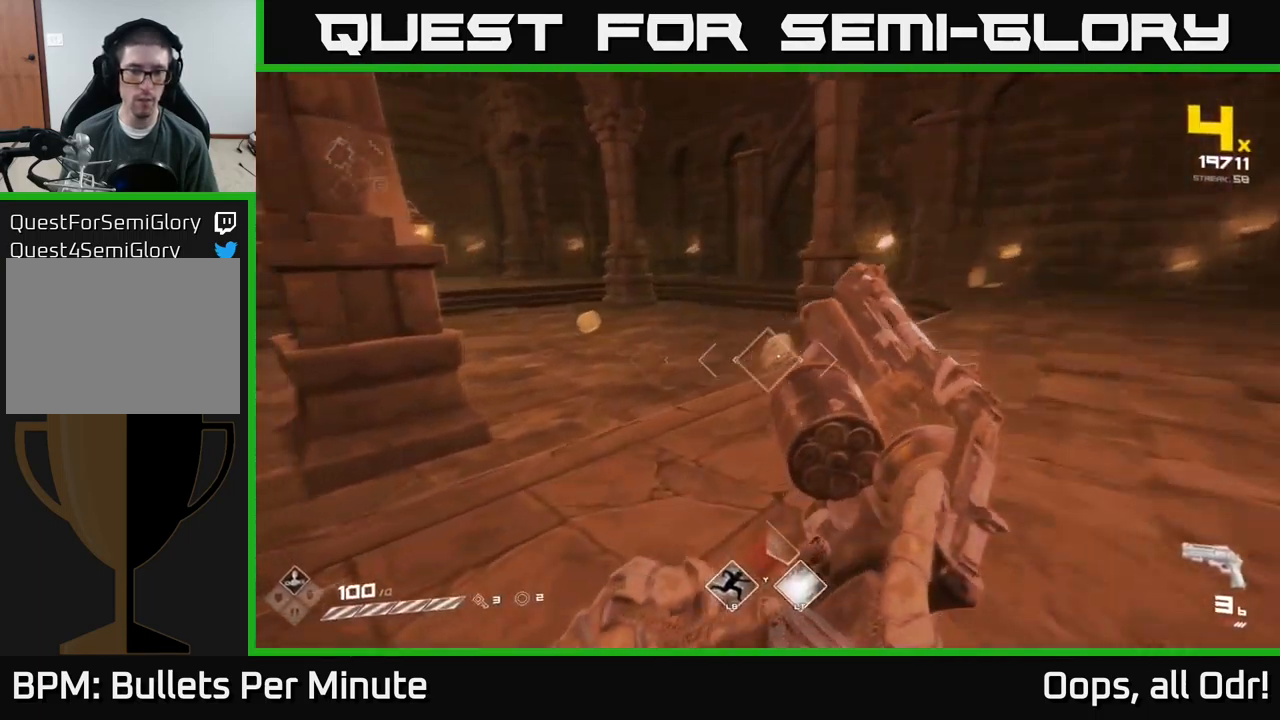
{"buttons": [], "left_stick": "up-right", "right_stick": "center", "events": [[50, "right_stick", "center"], [83, "R1", "up"], [133, "left_stick", "center"], [333, "R1", "down"], [350, "left_stick", "up-right"], [450, "R1", "up"]]}
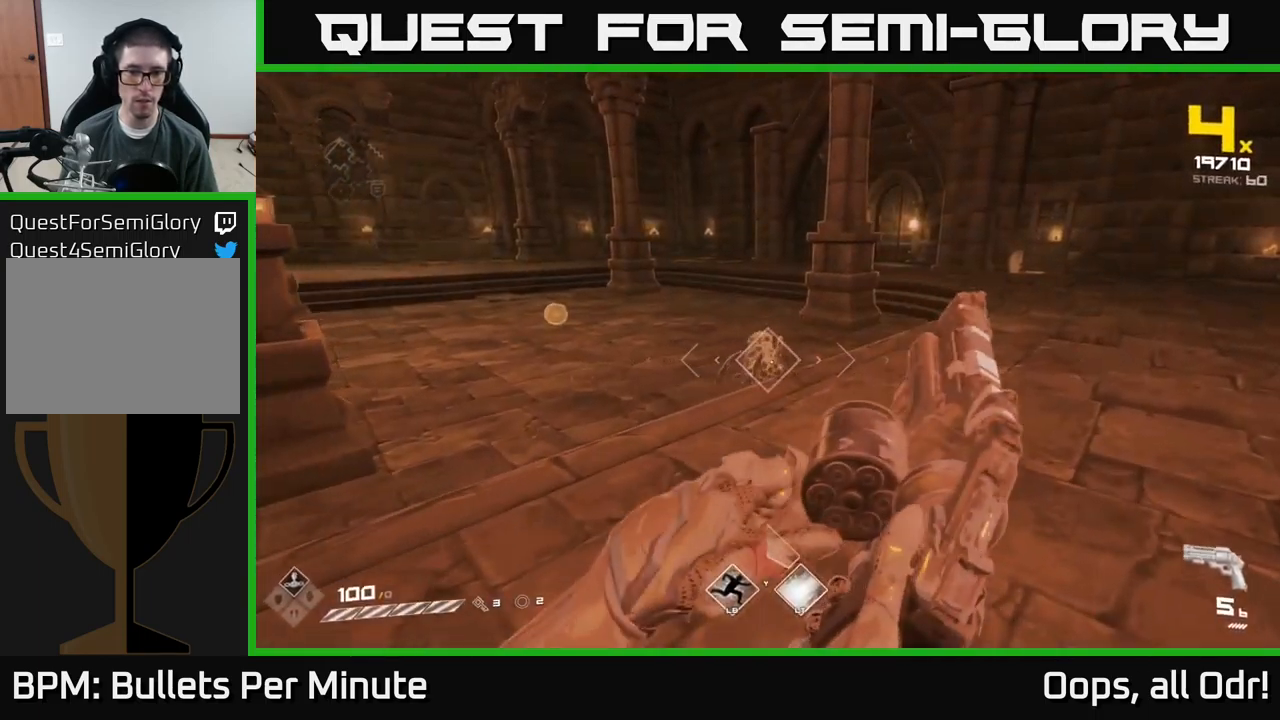
{"buttons": [], "left_stick": "center", "right_stick": "center", "events": [[17, "left_stick", "center"]]}